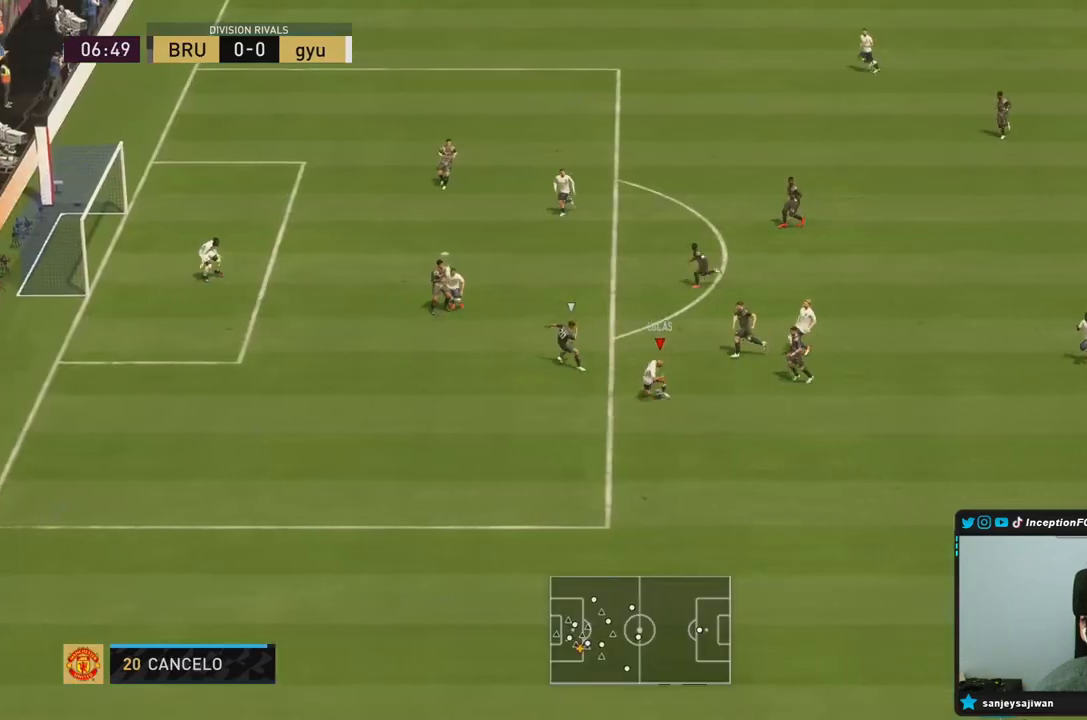
Gameplay with a controller (PlayStation layout); each line is a JSON object with the inputs held at the frame after it. "events" lists button and stick changes between this image and that frame as [ms after this image, input, new state], when the widget could be followed in between. Not read: L3 R3.
{"buttons": [], "left_stick": "down-left", "right_stick": "center", "events": []}
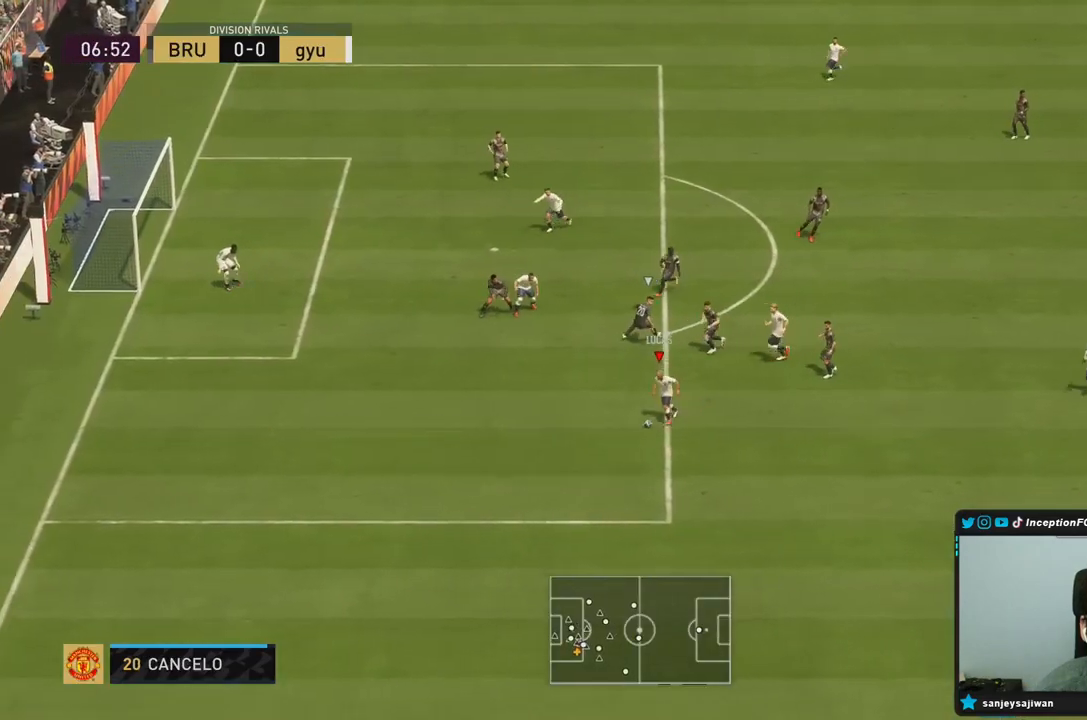
{"buttons": [], "left_stick": "center", "right_stick": "center", "events": [[100, "L1", "down"], [133, "left_stick", "center"], [200, "L1", "up"]]}
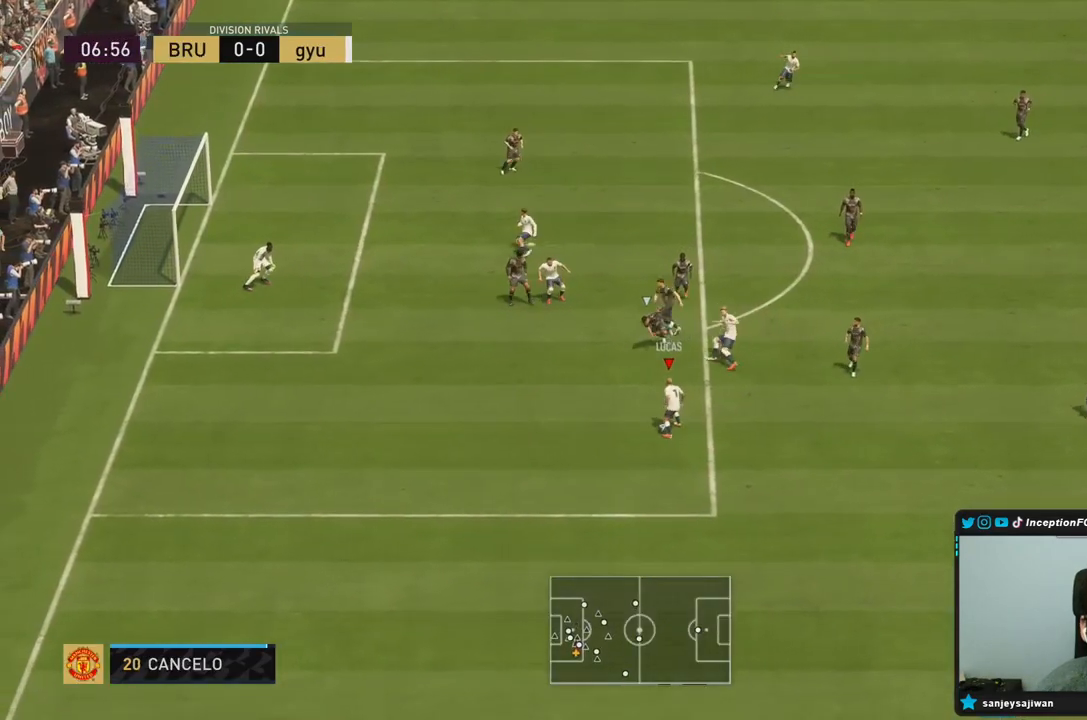
{"buttons": [], "left_stick": "center", "right_stick": "down", "events": [[267, "right_stick", "down"]]}
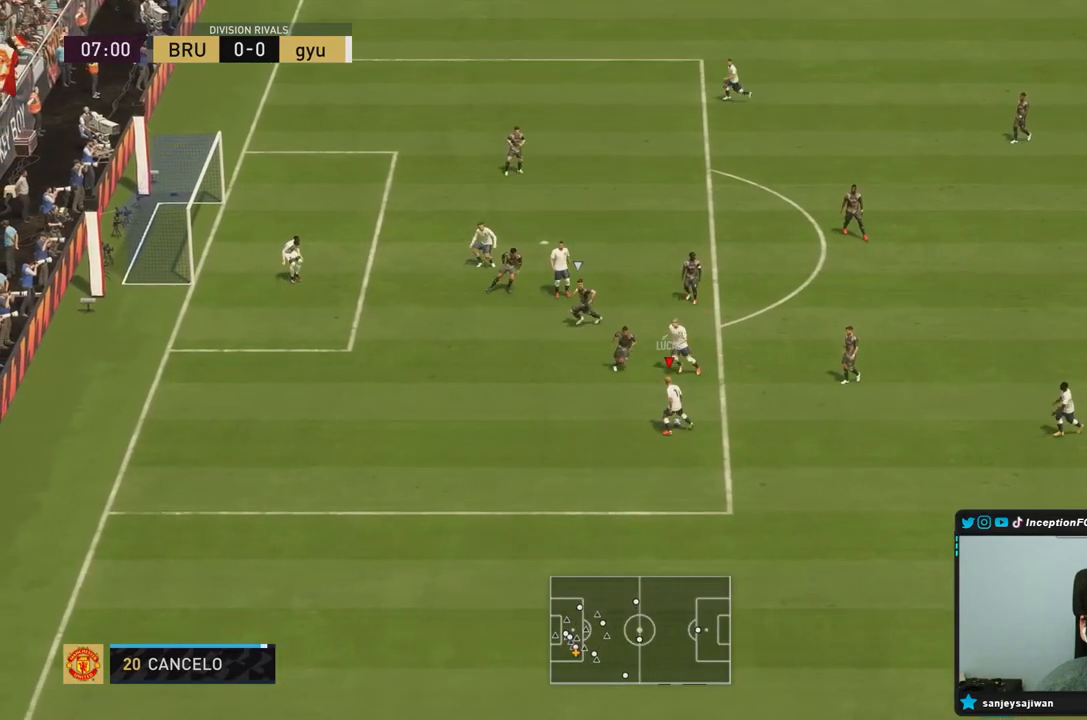
{"buttons": [], "left_stick": "center", "right_stick": "down", "events": []}
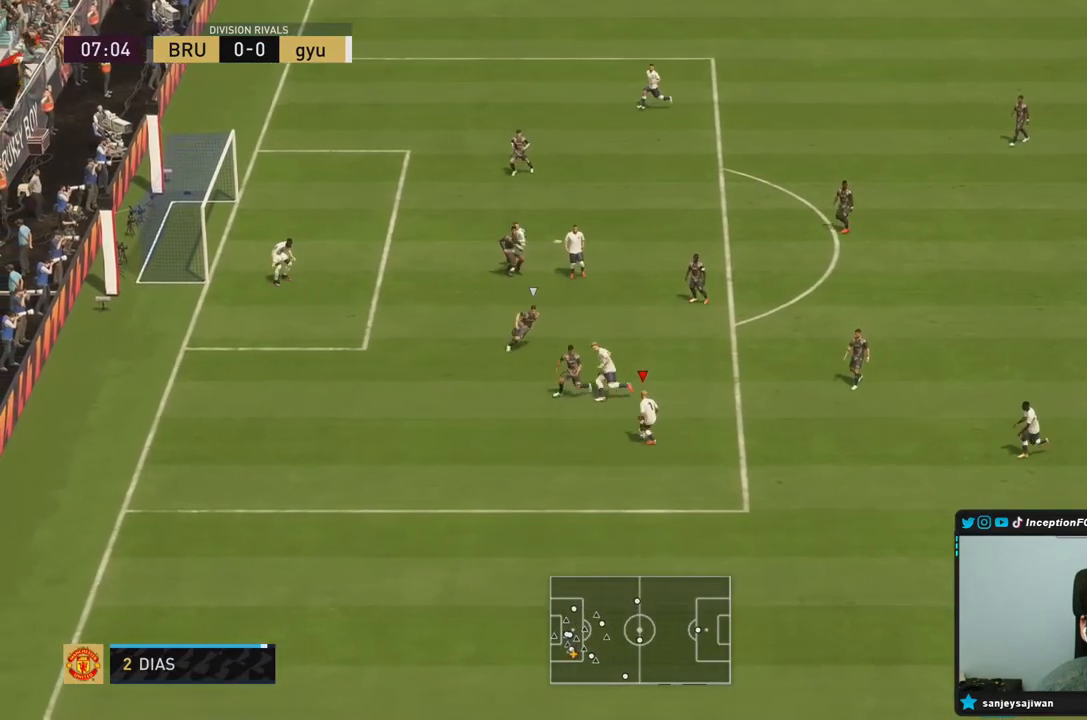
{"buttons": [], "left_stick": "right", "right_stick": "center", "events": [[183, "right_stick", "center"], [200, "left_stick", "right"]]}
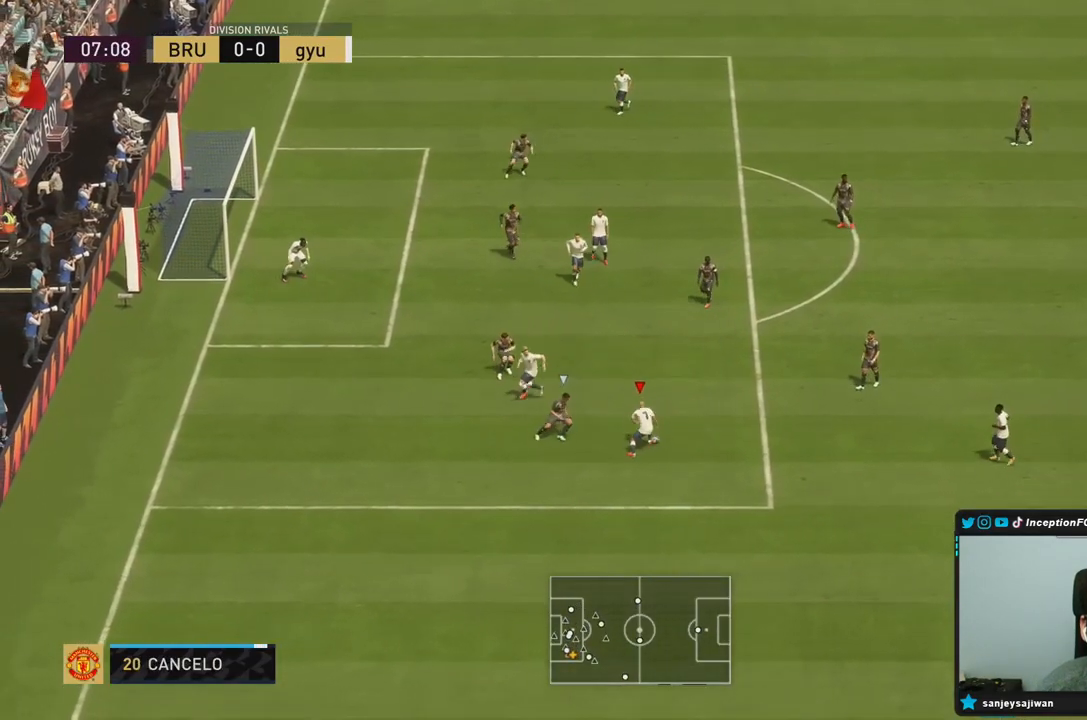
{"buttons": ["CROSS"], "left_stick": "up-left", "right_stick": "center", "events": [[433, "CROSS", "down"], [467, "left_stick", "up-left"]]}
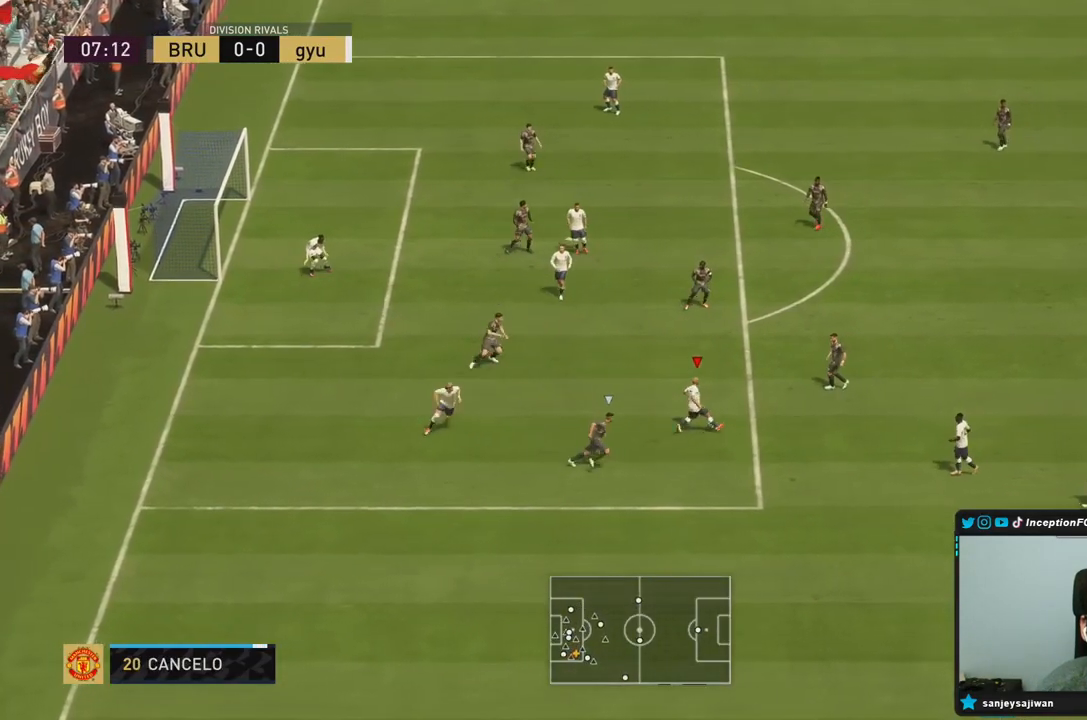
{"buttons": [], "left_stick": "down", "right_stick": "center", "events": [[33, "CROSS", "up"], [217, "left_stick", "center"], [483, "left_stick", "down"]]}
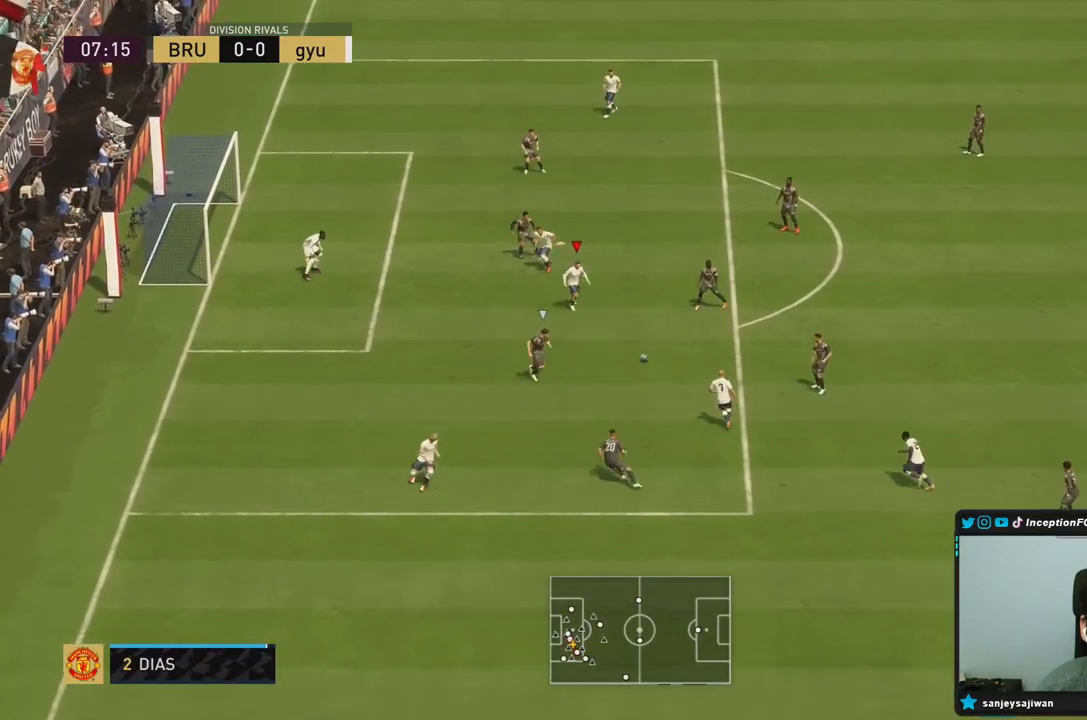
{"buttons": [], "left_stick": "up", "right_stick": "center", "events": [[100, "left_stick", "up"]]}
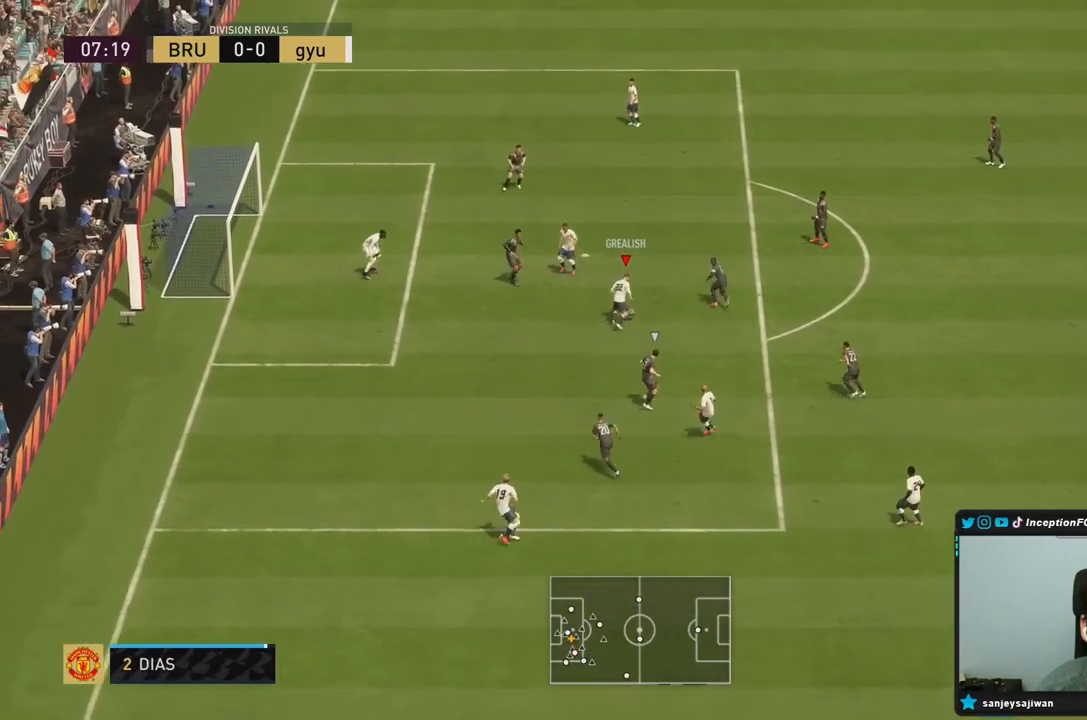
{"buttons": [], "left_stick": "center", "right_stick": "center", "events": [[117, "left_stick", "center"], [133, "L1", "down"], [250, "L1", "up"]]}
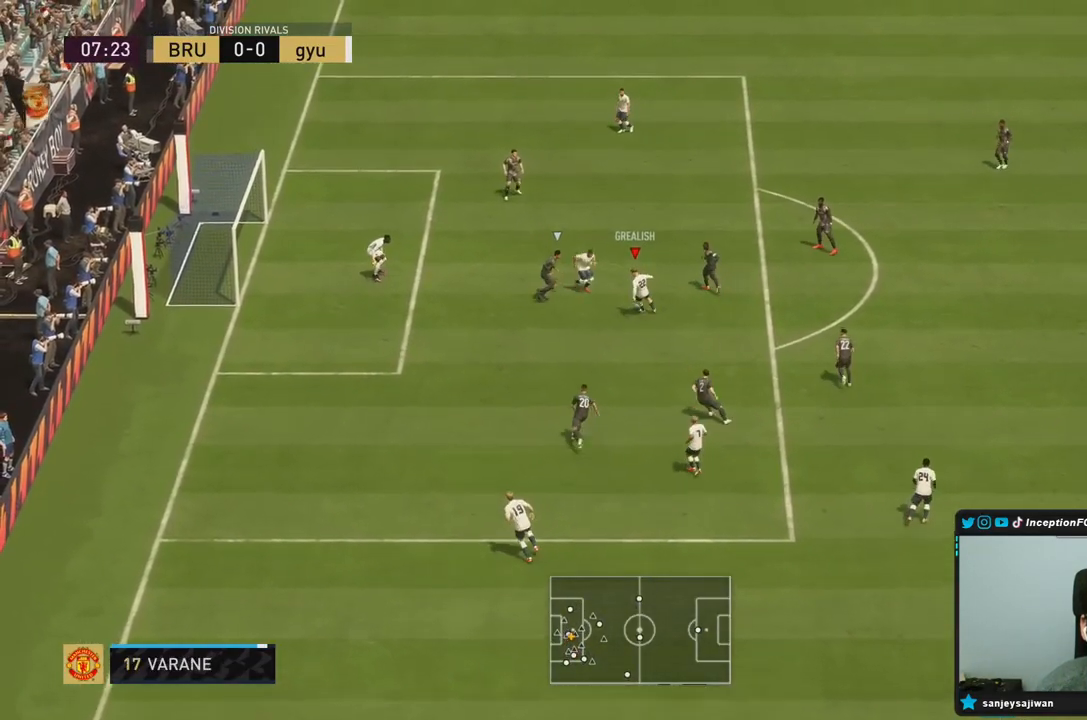
{"buttons": [], "left_stick": "up-left", "right_stick": "center", "events": [[67, "CROSS", "down"], [83, "left_stick", "up-left"], [167, "CROSS", "up"]]}
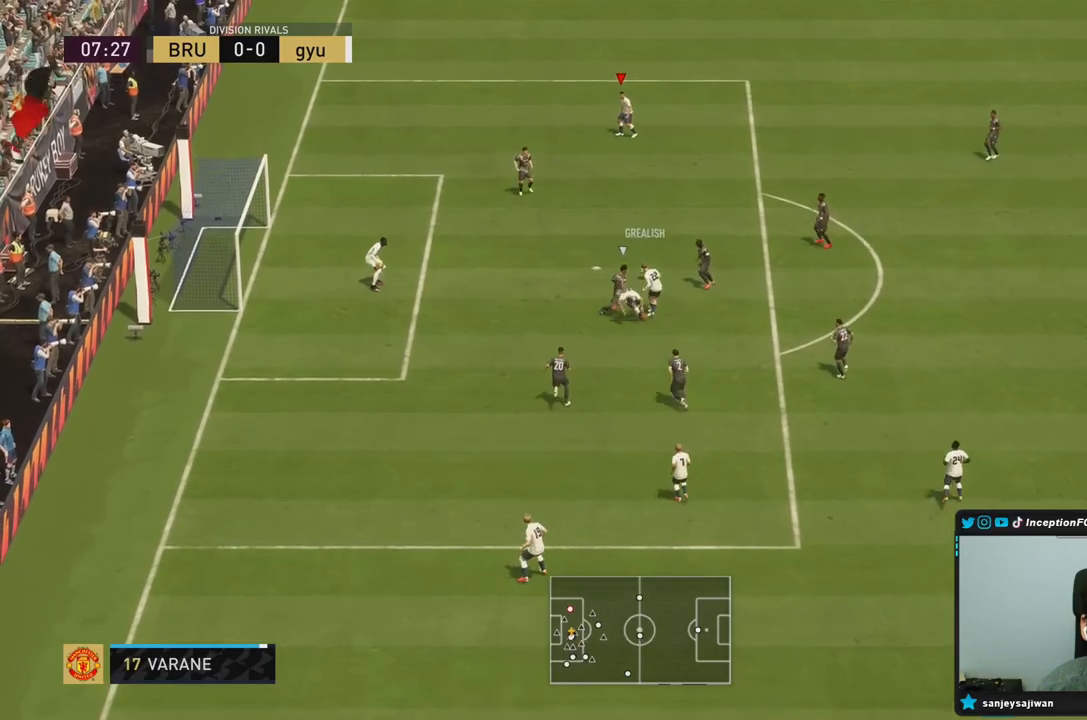
{"buttons": ["L2"], "left_stick": "down", "right_stick": "center", "events": [[83, "L2", "down"], [500, "left_stick", "down"]]}
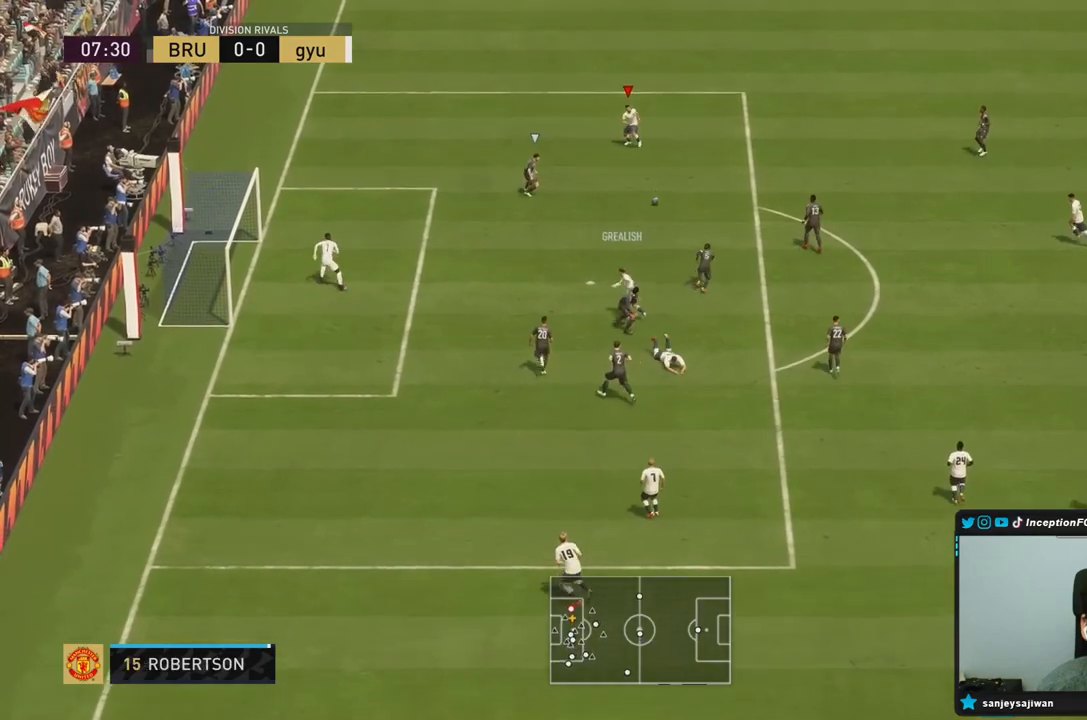
{"buttons": [], "left_stick": "center", "right_stick": "center", "events": [[50, "L2", "up"], [67, "R2", "down"], [233, "R2", "up"], [250, "left_stick", "center"]]}
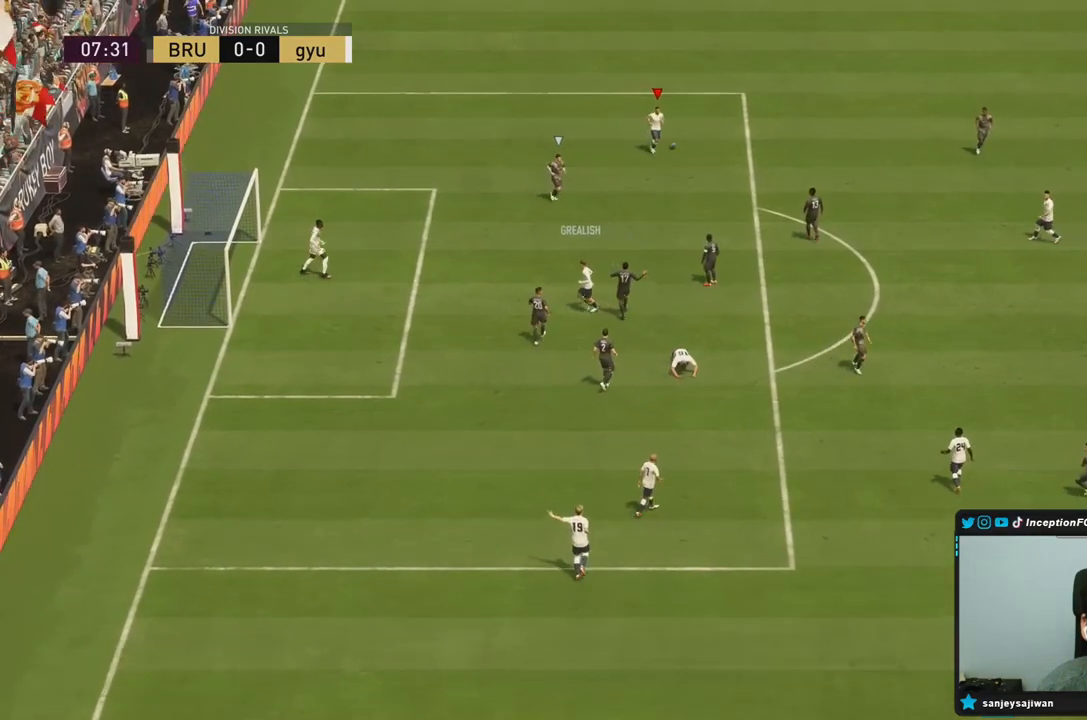
{"buttons": [], "left_stick": "center", "right_stick": "center", "events": [[100, "left_stick", "left"], [383, "left_stick", "center"]]}
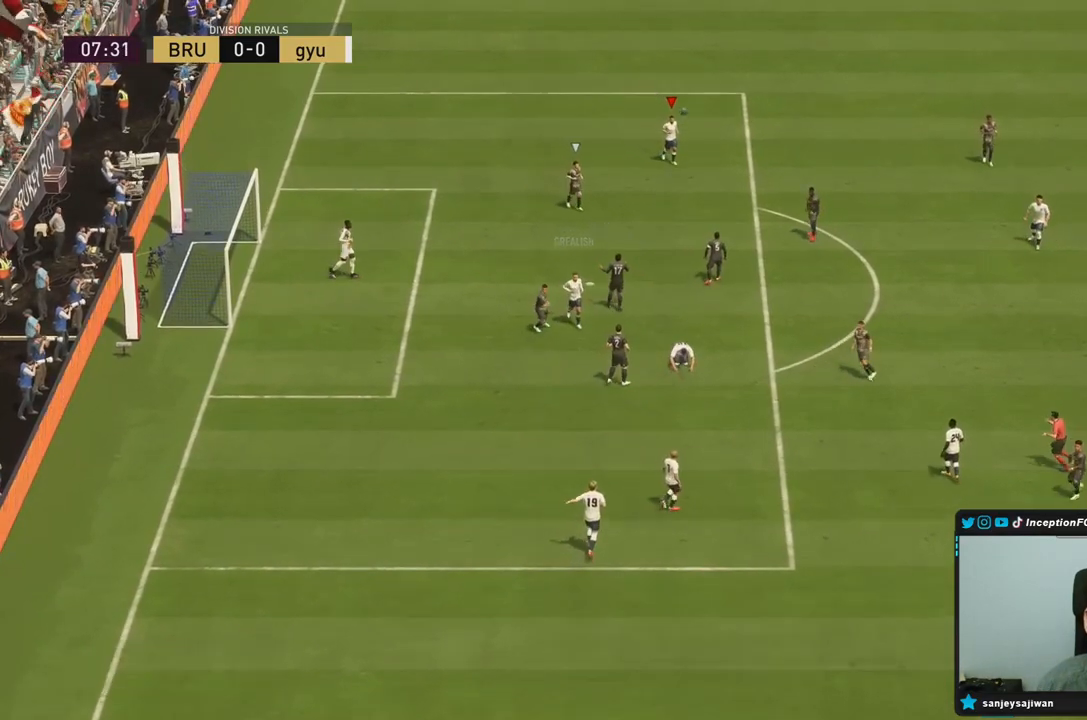
{"buttons": [], "left_stick": "center", "right_stick": "center", "events": []}